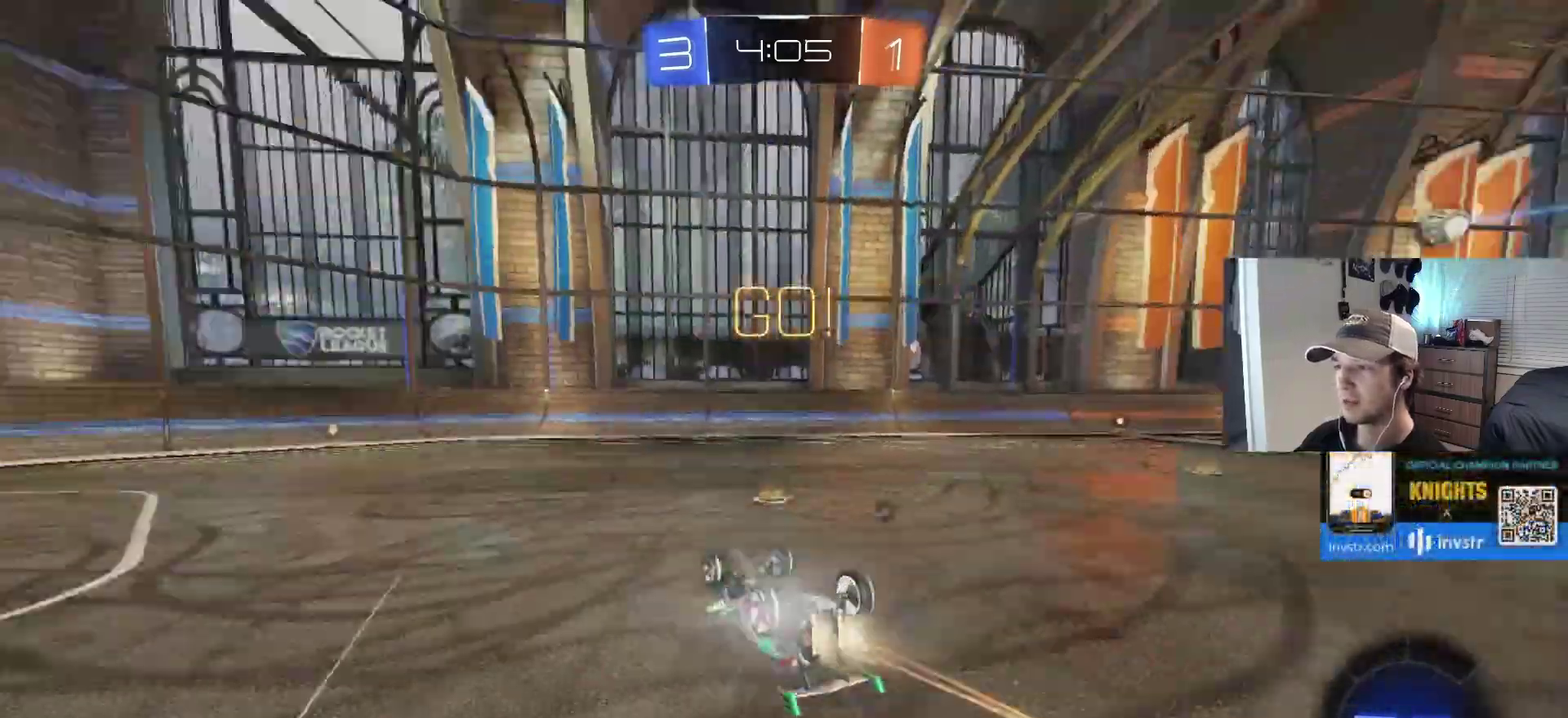
Gameplay with a controller (PlayStation layout); each line is a JSON object with the inputs held at the frame after it. "events" lists button and stick changes between this image and that frame as [ms after this image, input, new state], when the widget could be followed in between. This overlay highlights the sticks when they move; stick clicks (L3 R3) are not distinguishable. Not read: TRIANGLE.
{"buttons": ["R2"], "left_stick": "left", "right_stick": "center", "events": [[33, "L3", "down"], [133, "L3", "up"], [217, "CIRCLE", "up"], [333, "L1", "up"], [350, "left_stick", "center"], [483, "left_stick", "left"]]}
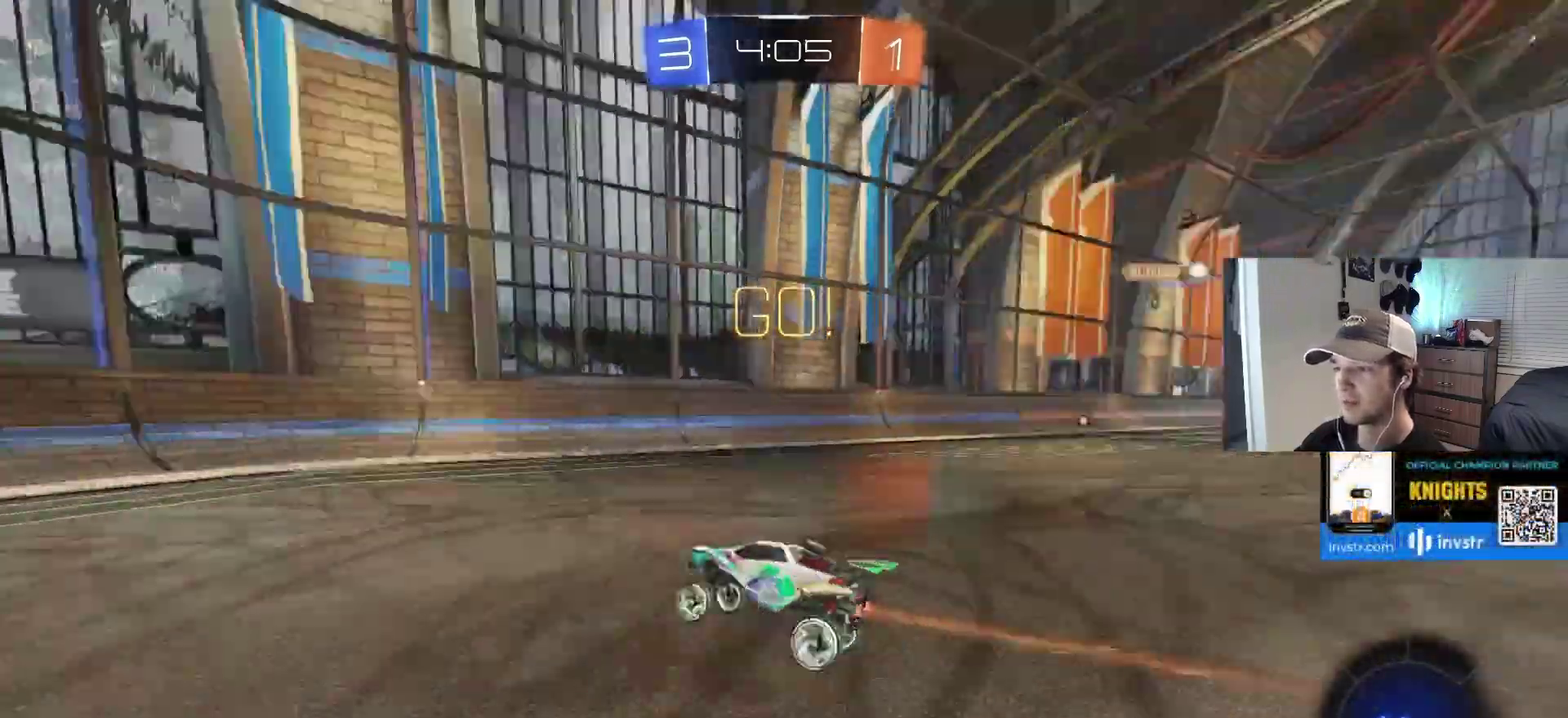
{"buttons": ["R2"], "left_stick": "left", "right_stick": "center", "events": [[150, "left_stick", "center"], [250, "left_stick", "left"], [317, "L1", "down"], [433, "L1", "up"]]}
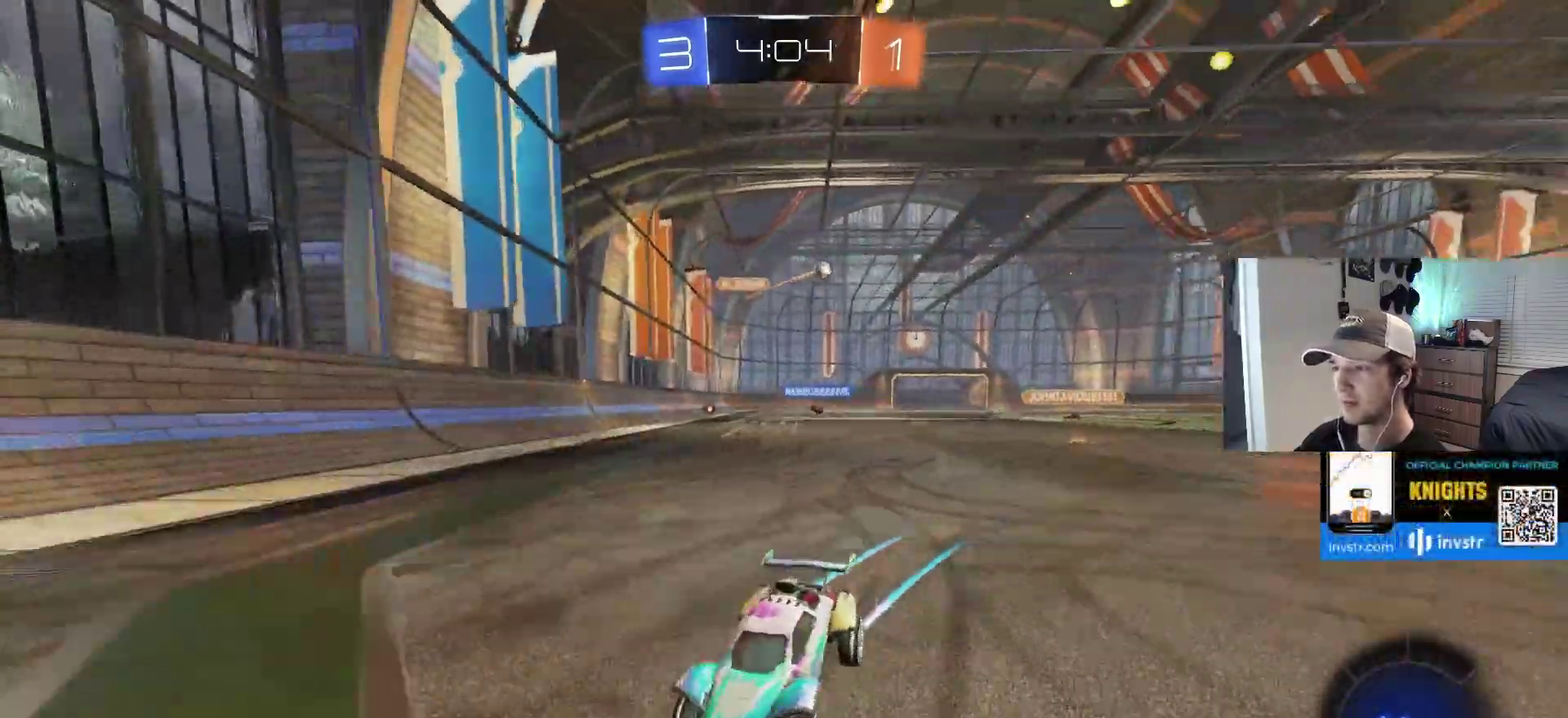
{"buttons": ["R2"], "left_stick": "left", "right_stick": "center", "events": [[283, "L1", "down"], [350, "L1", "up"]]}
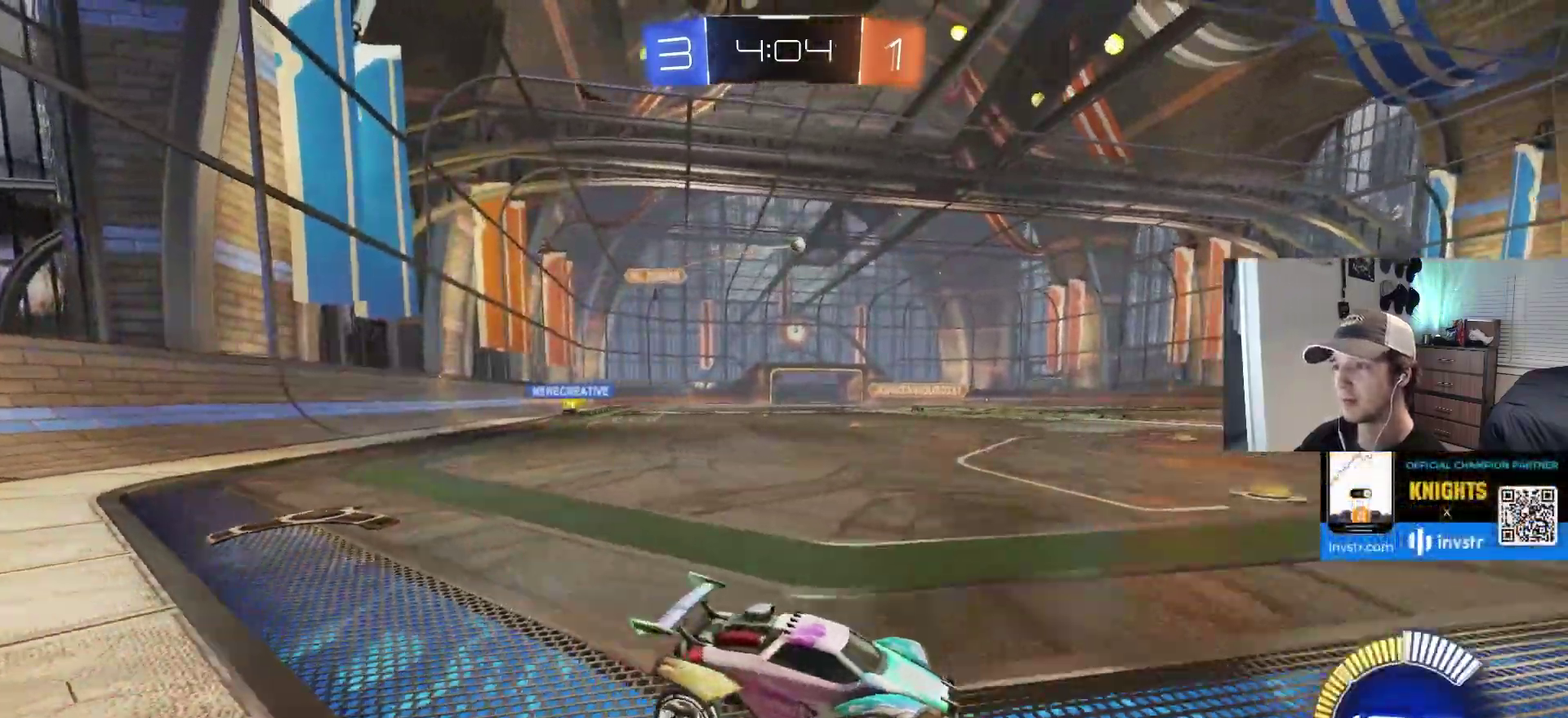
{"buttons": ["L1", "R2"], "left_stick": "down", "right_stick": "center"}